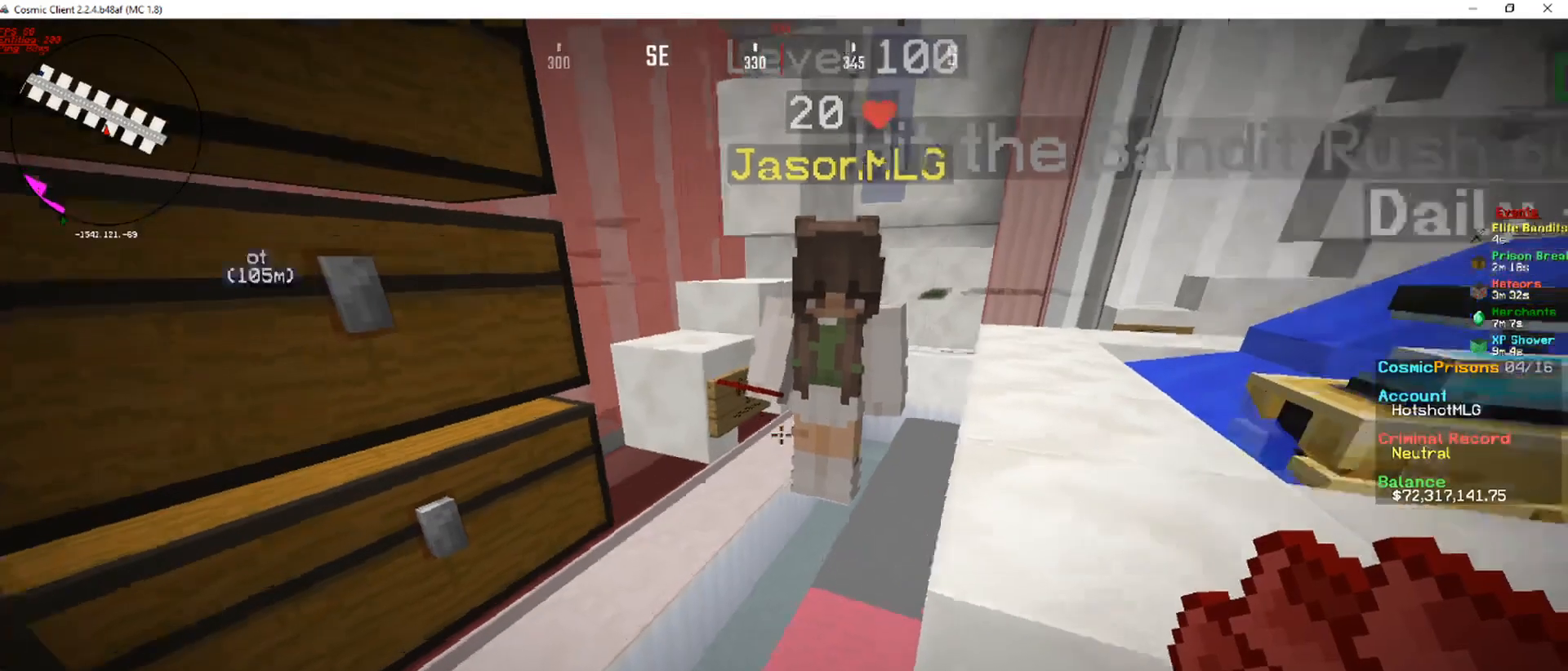
Gameplay with keyboard and mouse; each line is a JSON object with the keys and mouse buttons held at the frame after it. "events" lists presses ("down") and releases ("up") of "a", "d", "s", "w", "mouse_left" and "mouse_right" between this image and that frame as [ms after this image, input, new state], when the widget could be followed in between. "mouse_left", "mouse_right" = the "left", "right" buttons of the "mouse" list. No other keys are recorded. Fast repeated clicks can show as one long hold. Mouse movement is not recorded.
{"keys": [], "mouse": [], "events": [[101, "a", "up"]]}
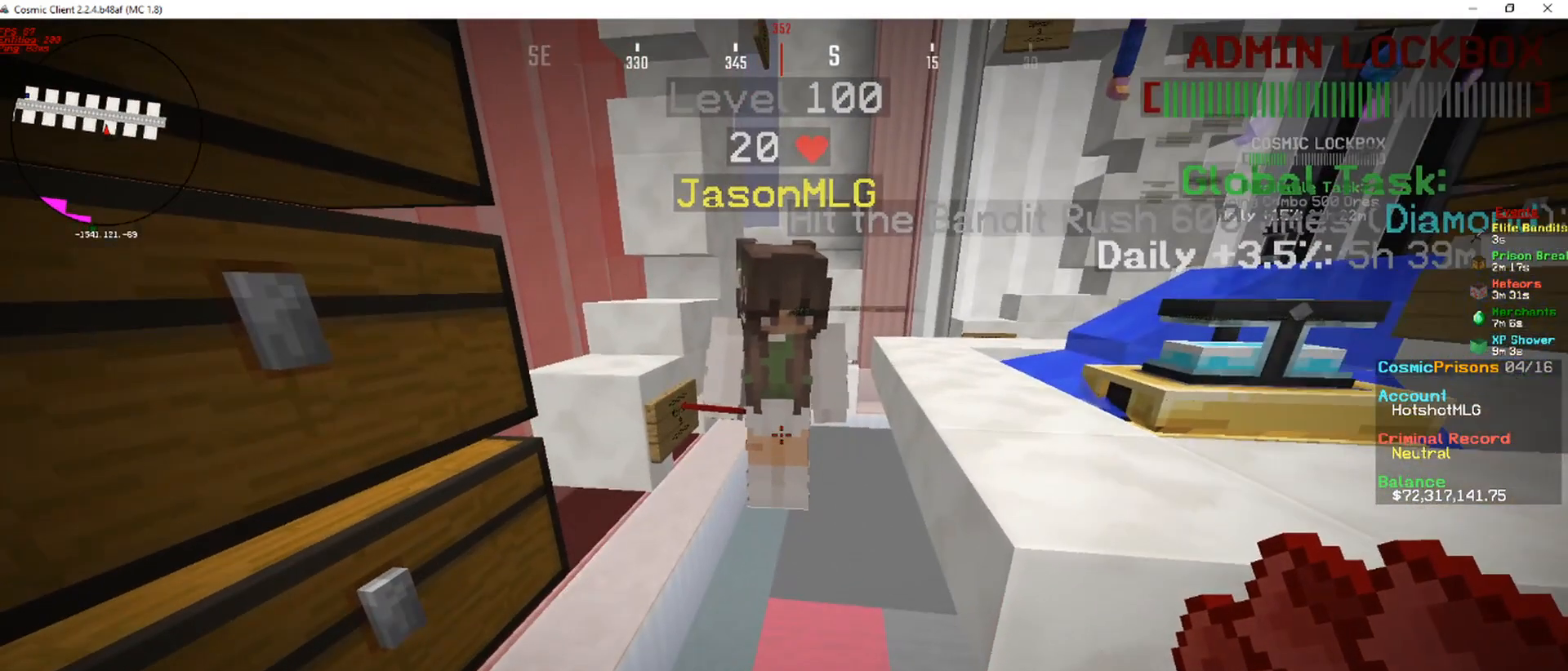
{"keys": [], "mouse": [], "events": [[286, "w", "down"], [336, "w", "up"]]}
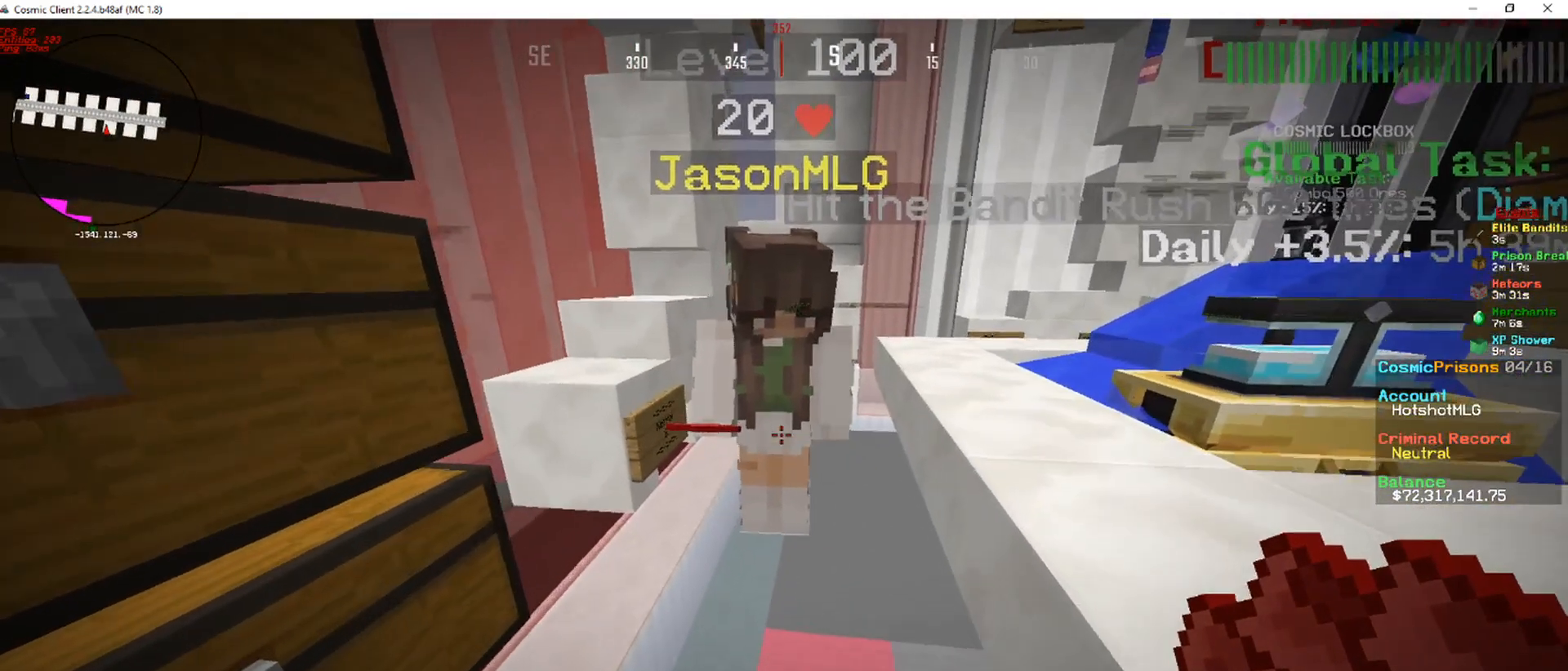
{"keys": [], "mouse": [], "events": []}
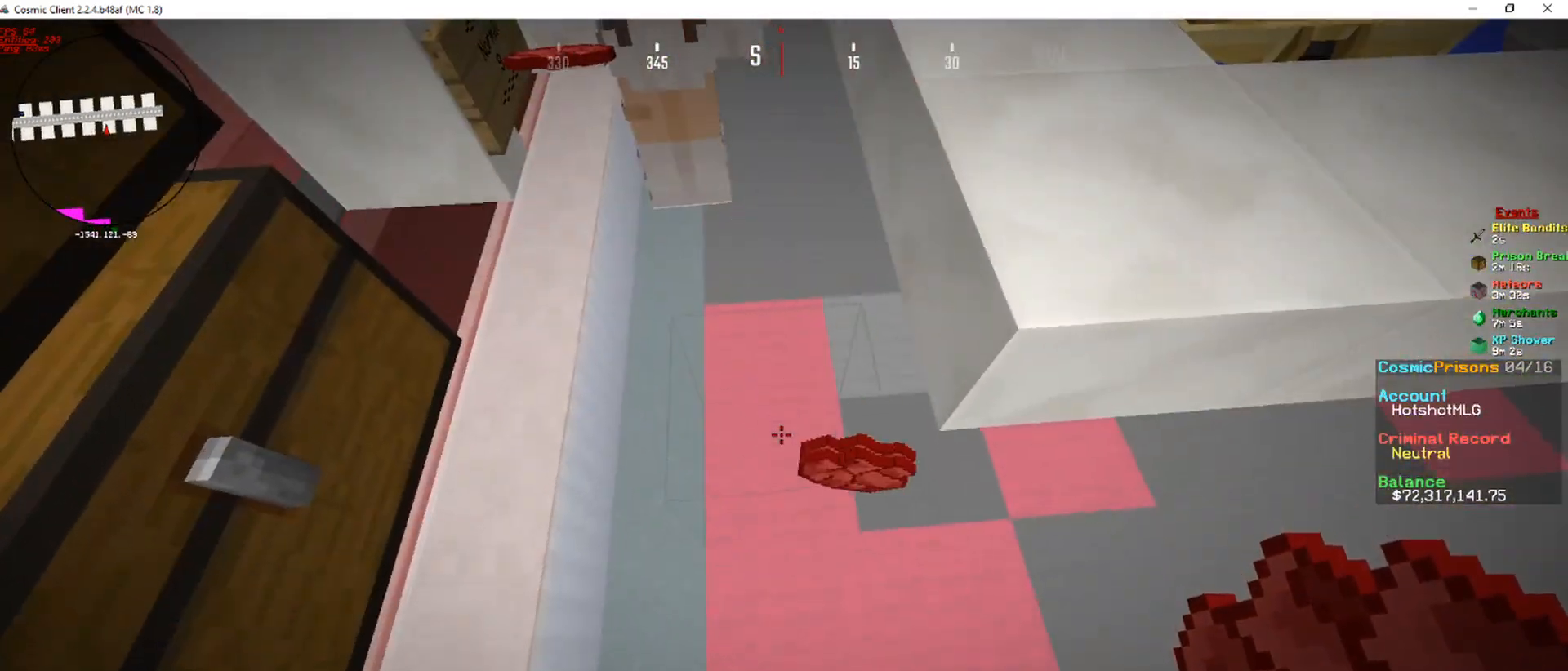
{"keys": [], "mouse": [], "events": [[252, "d", "down"], [352, "d", "up"]]}
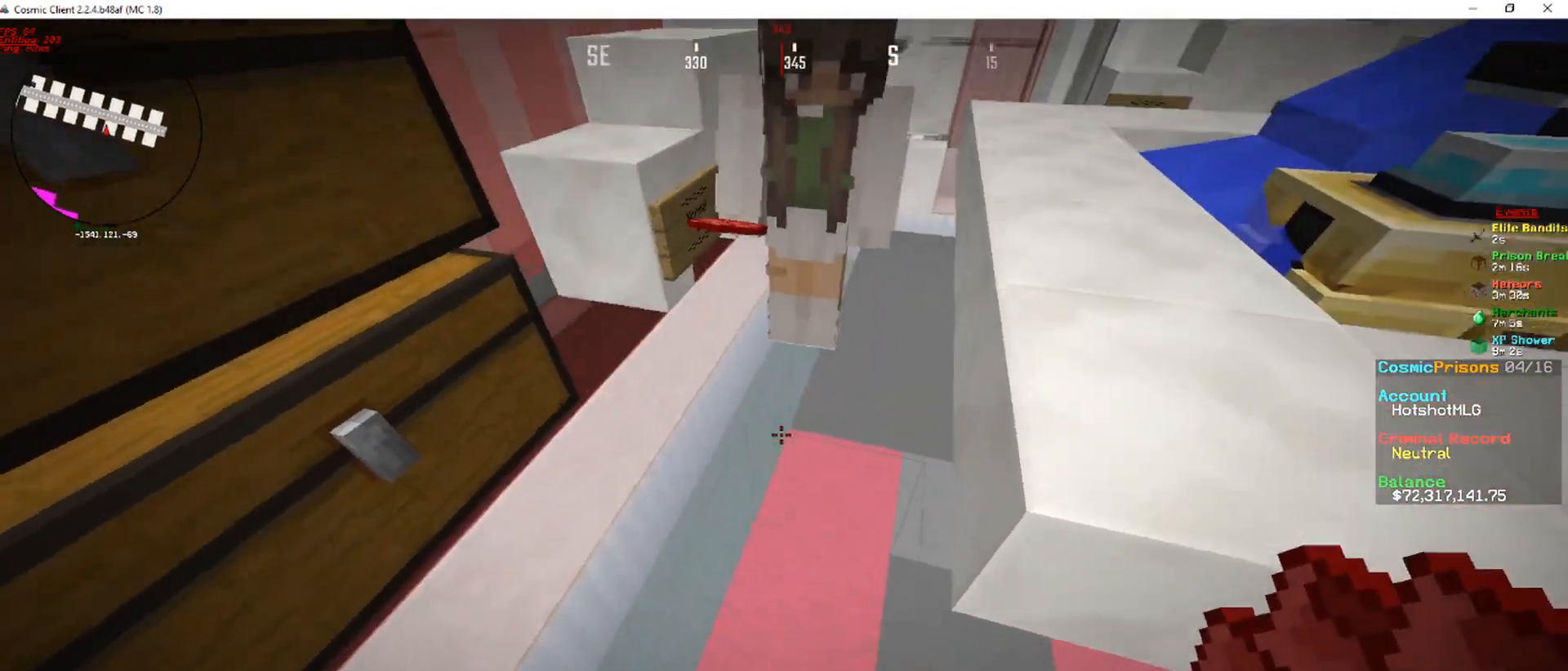
{"keys": [], "mouse": [], "events": []}
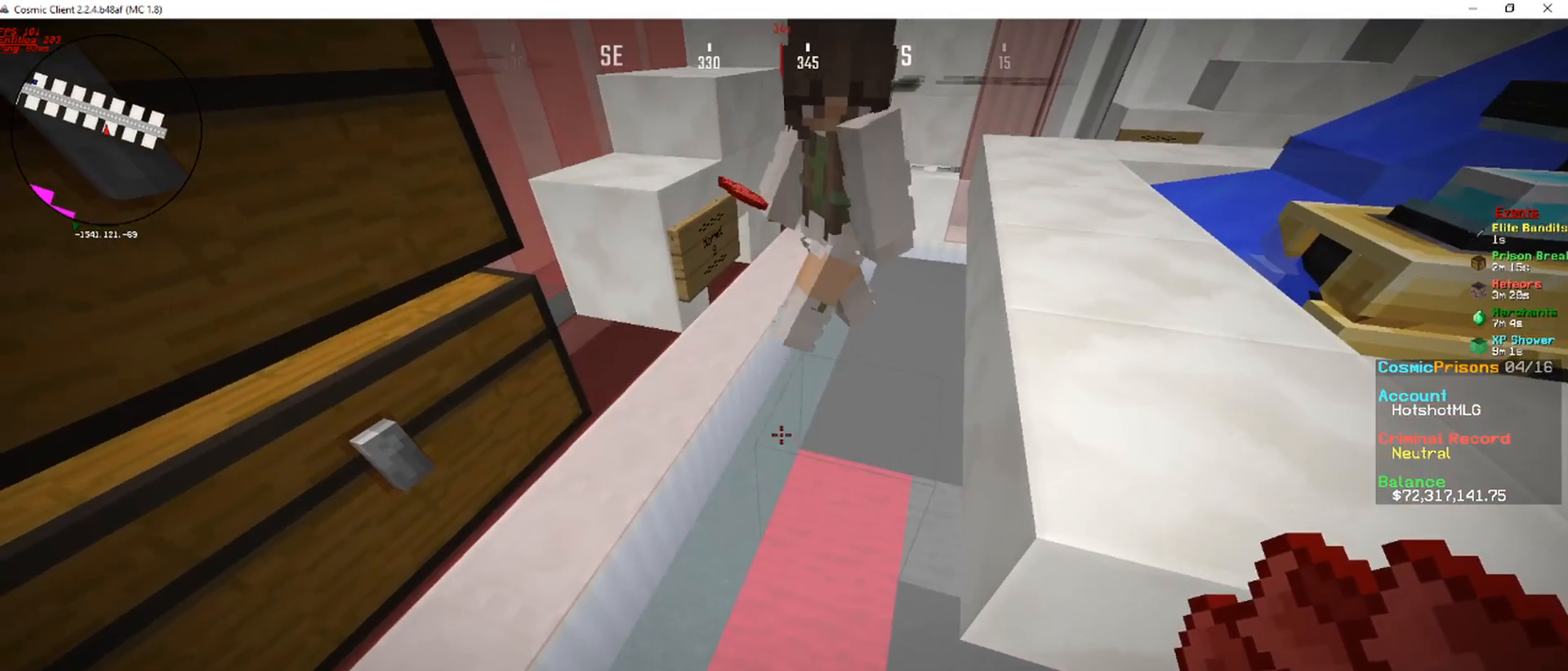
{"keys": [], "mouse": [], "events": []}
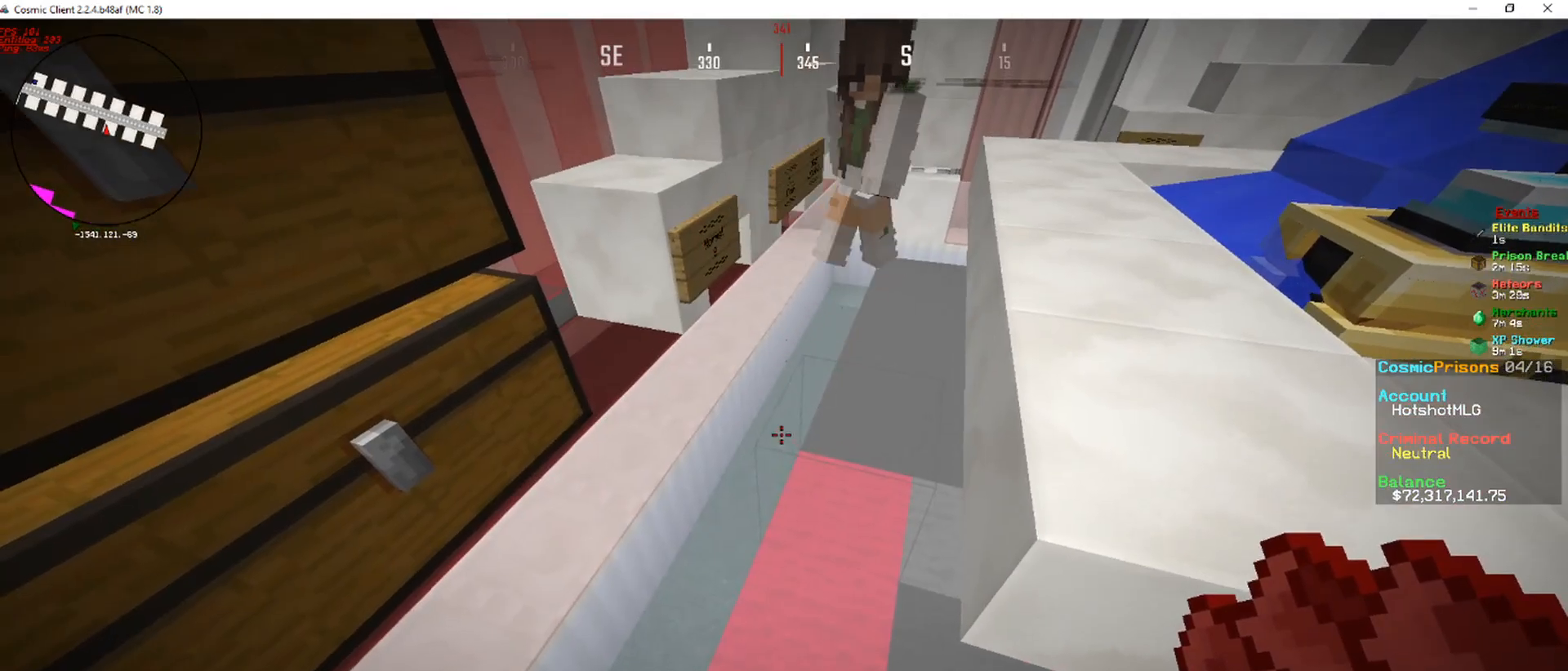
{"keys": [], "mouse": [], "events": []}
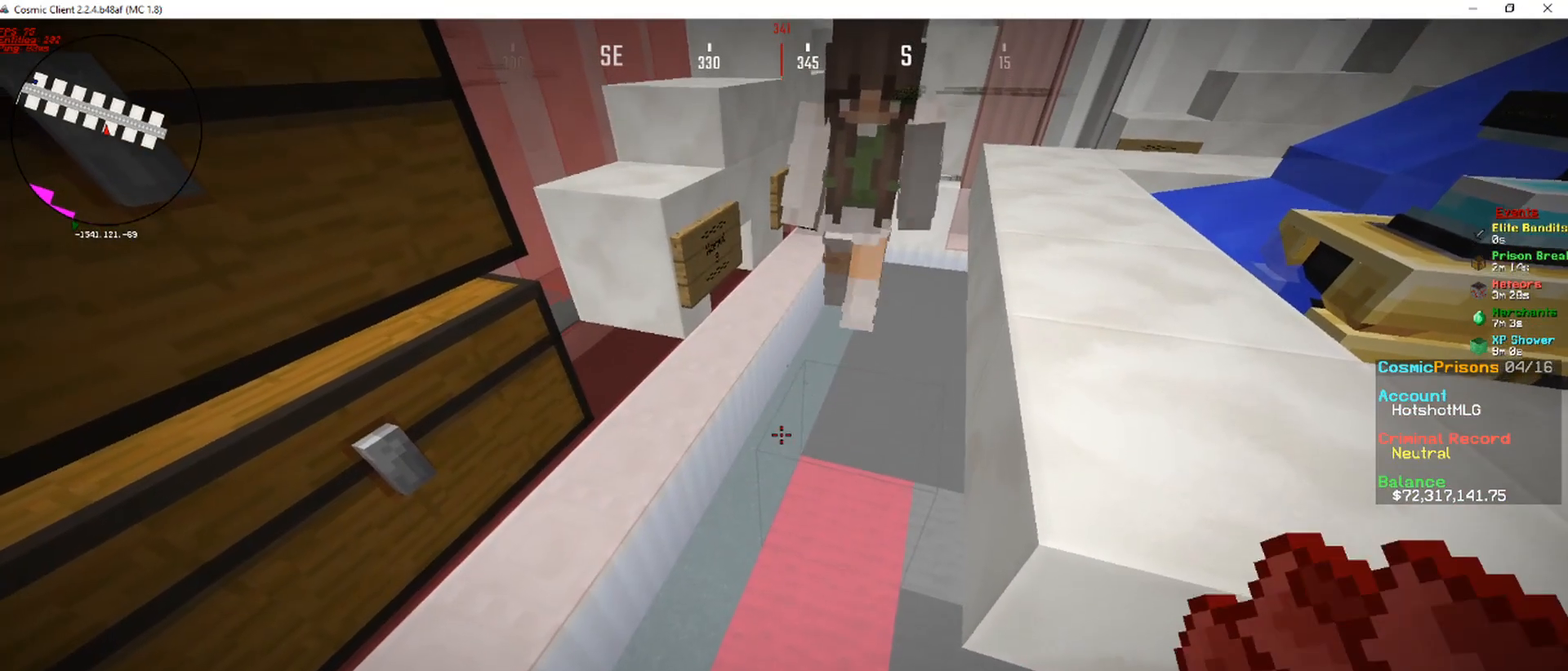
{"keys": [], "mouse": [], "events": []}
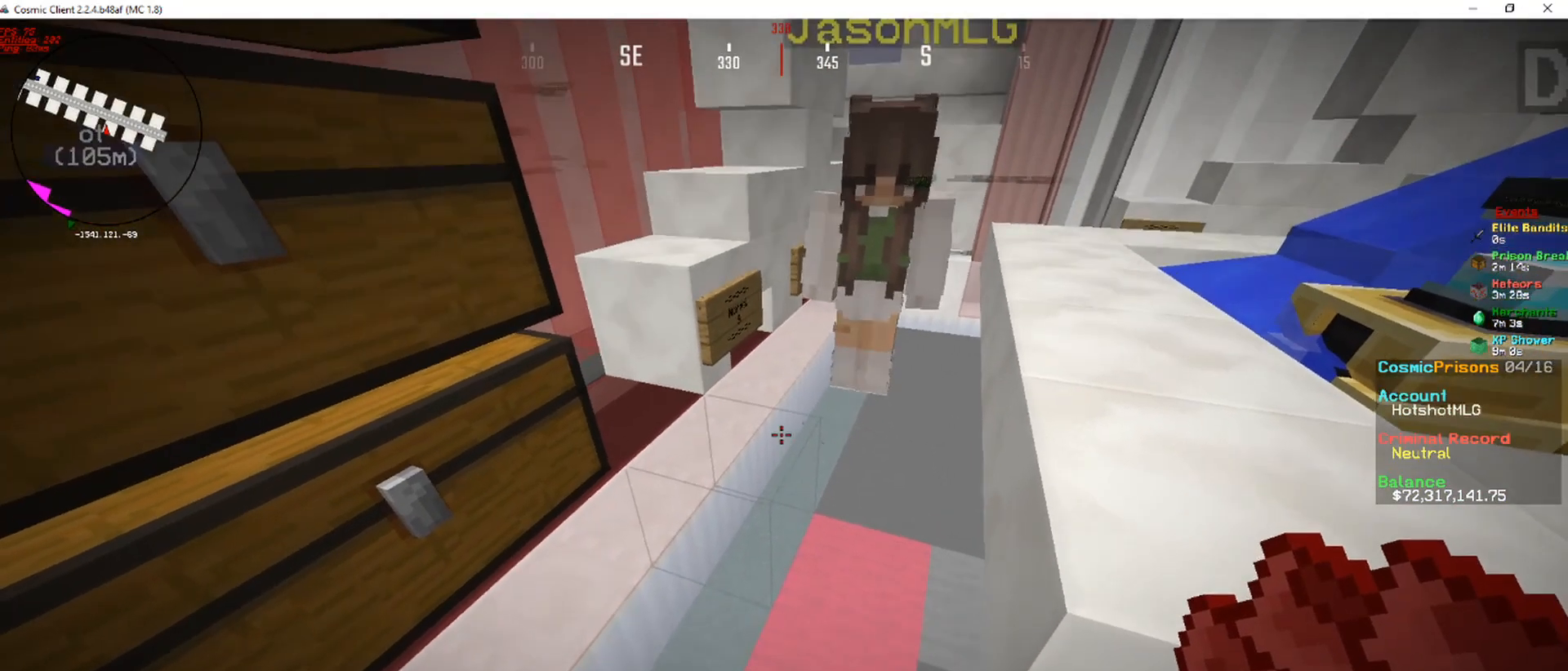
{"keys": [], "mouse": [], "events": []}
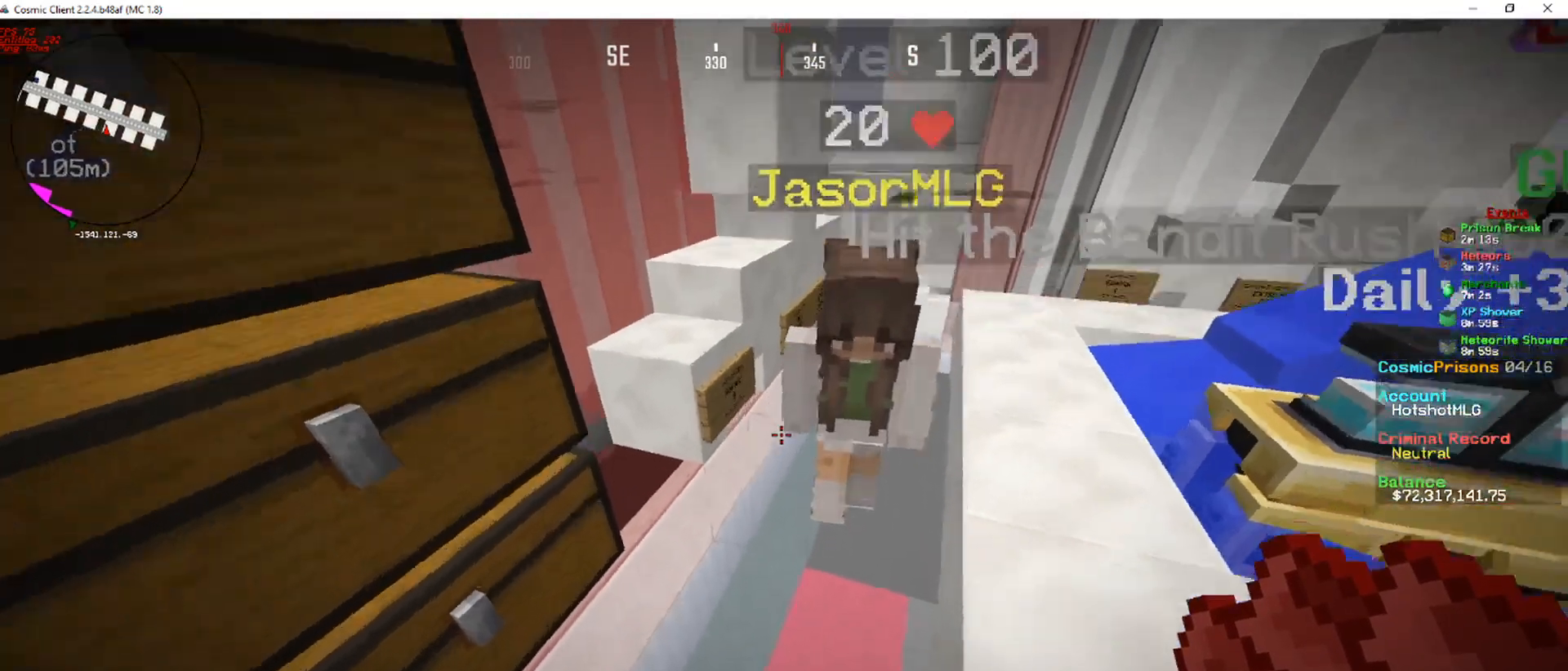
{"keys": [], "mouse": [], "events": [[235, "d", "down"], [453, "d", "up"]]}
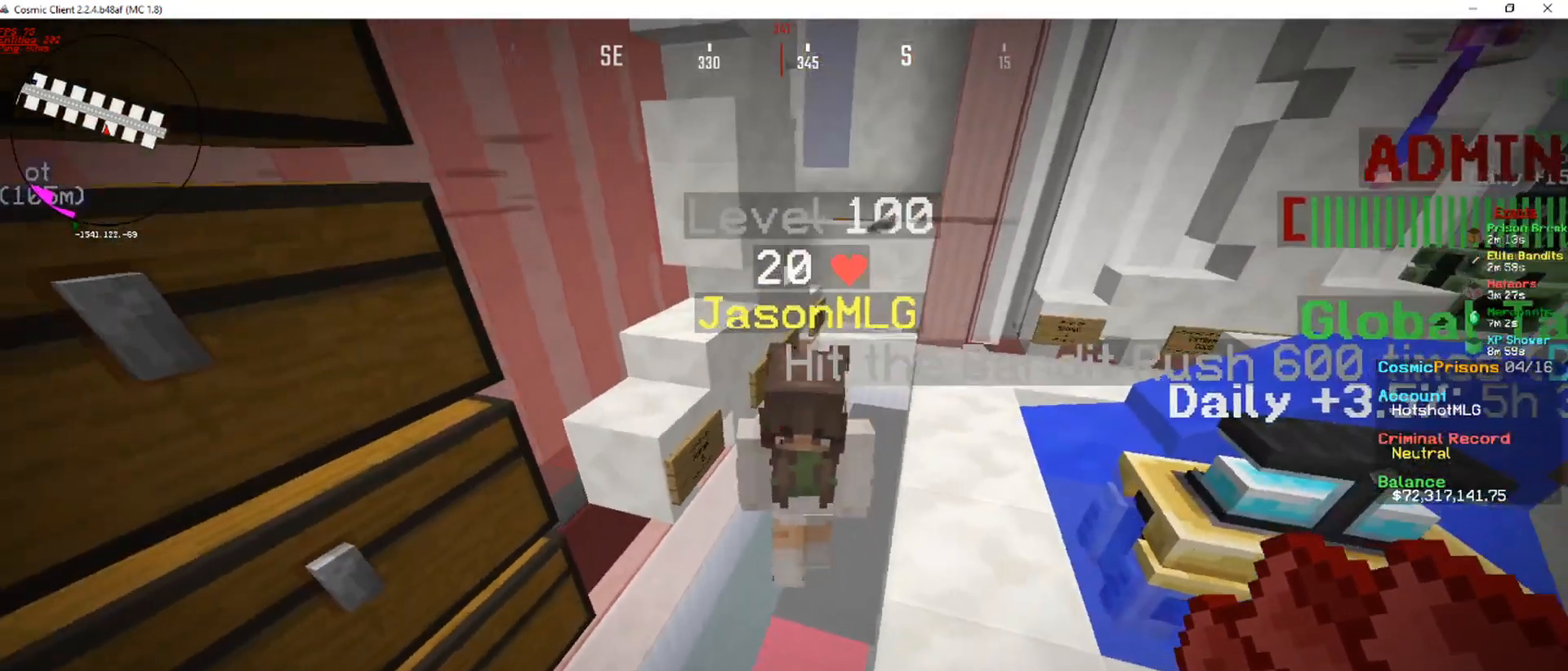
{"keys": [], "mouse": [], "events": [[302, "a", "down"], [487, "a", "up"]]}
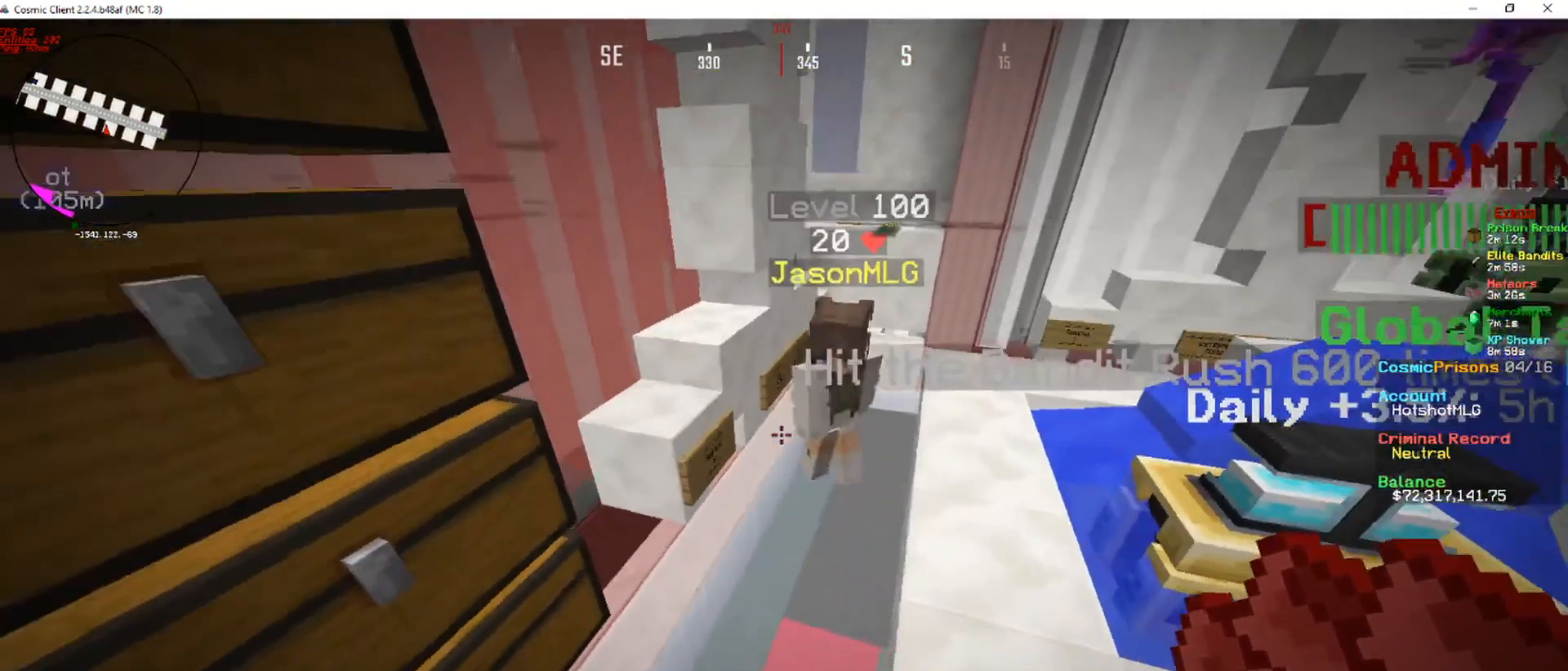
{"keys": ["d"], "mouse": [], "events": [[387, "d", "down"]]}
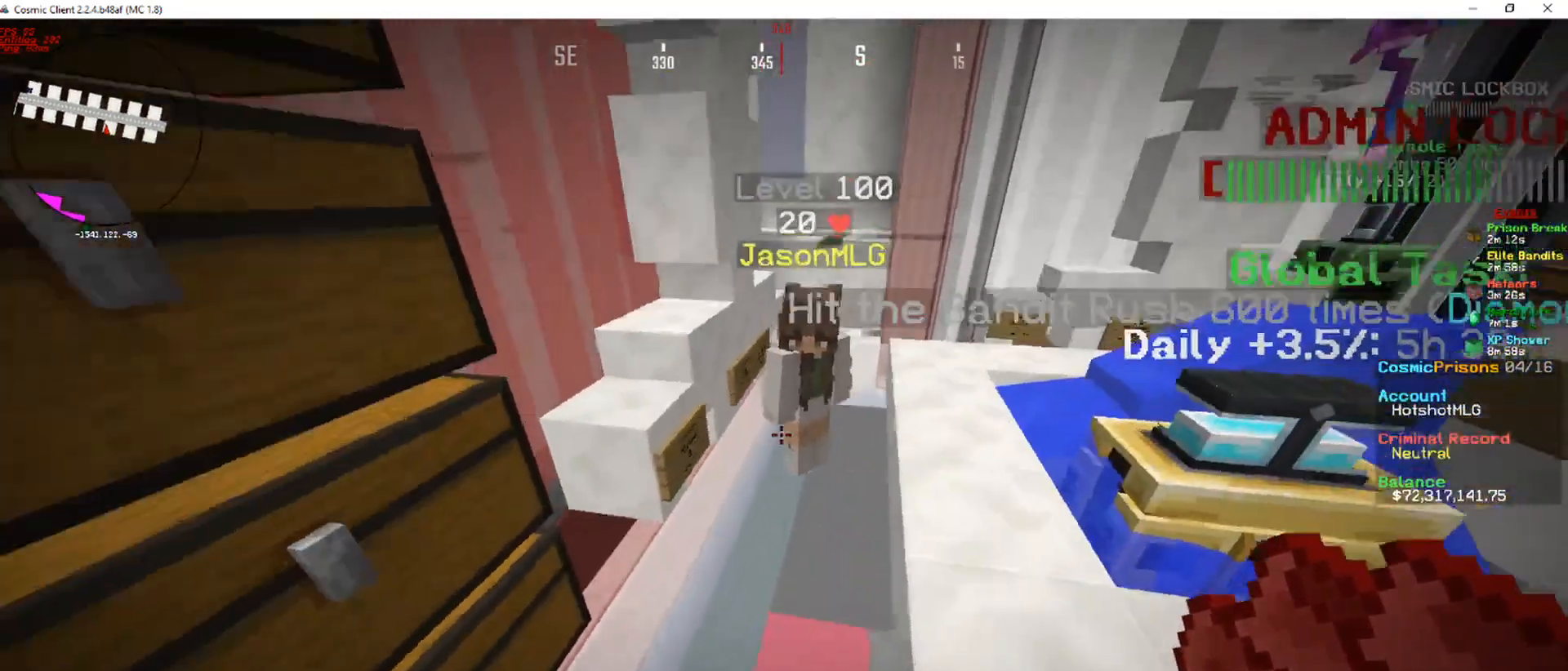
{"keys": [], "mouse": [], "events": [[84, "d", "up"]]}
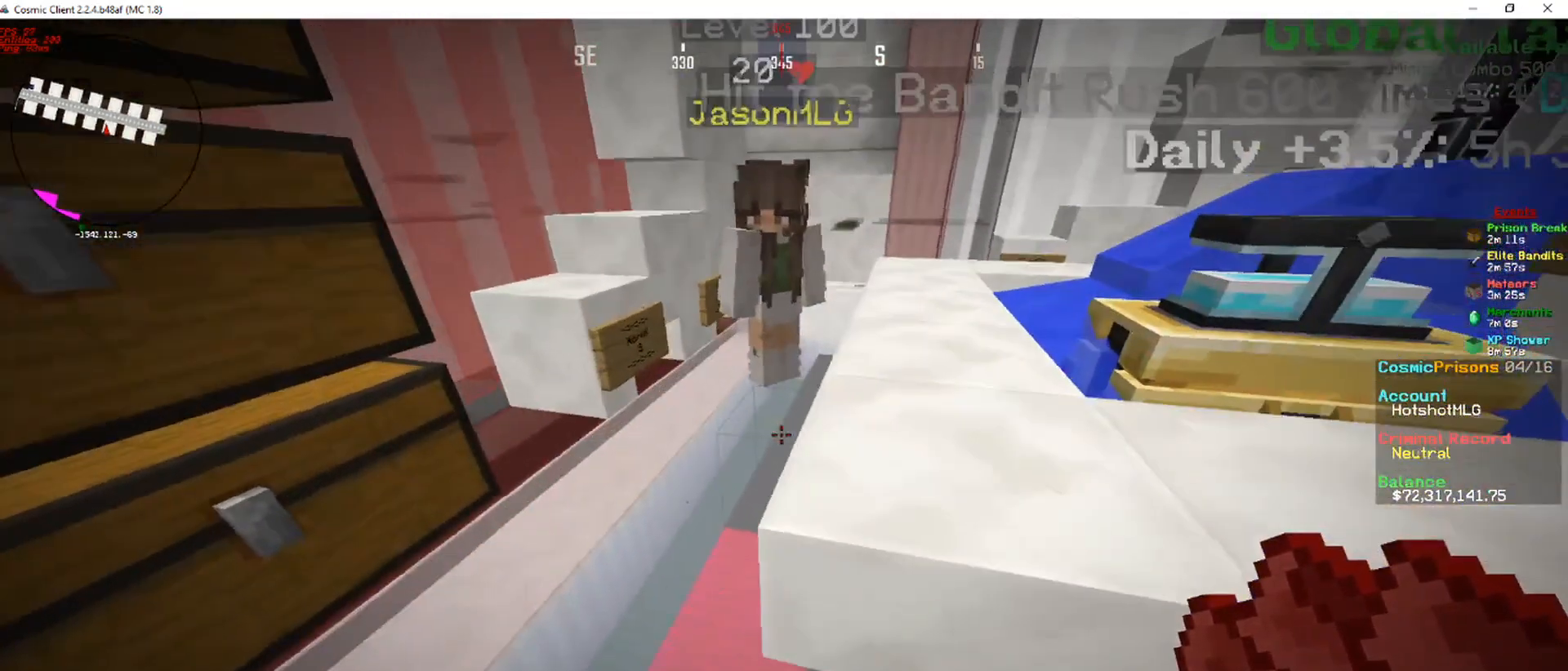
{"keys": [], "mouse": [], "events": [[185, "a", "down"], [336, "a", "up"]]}
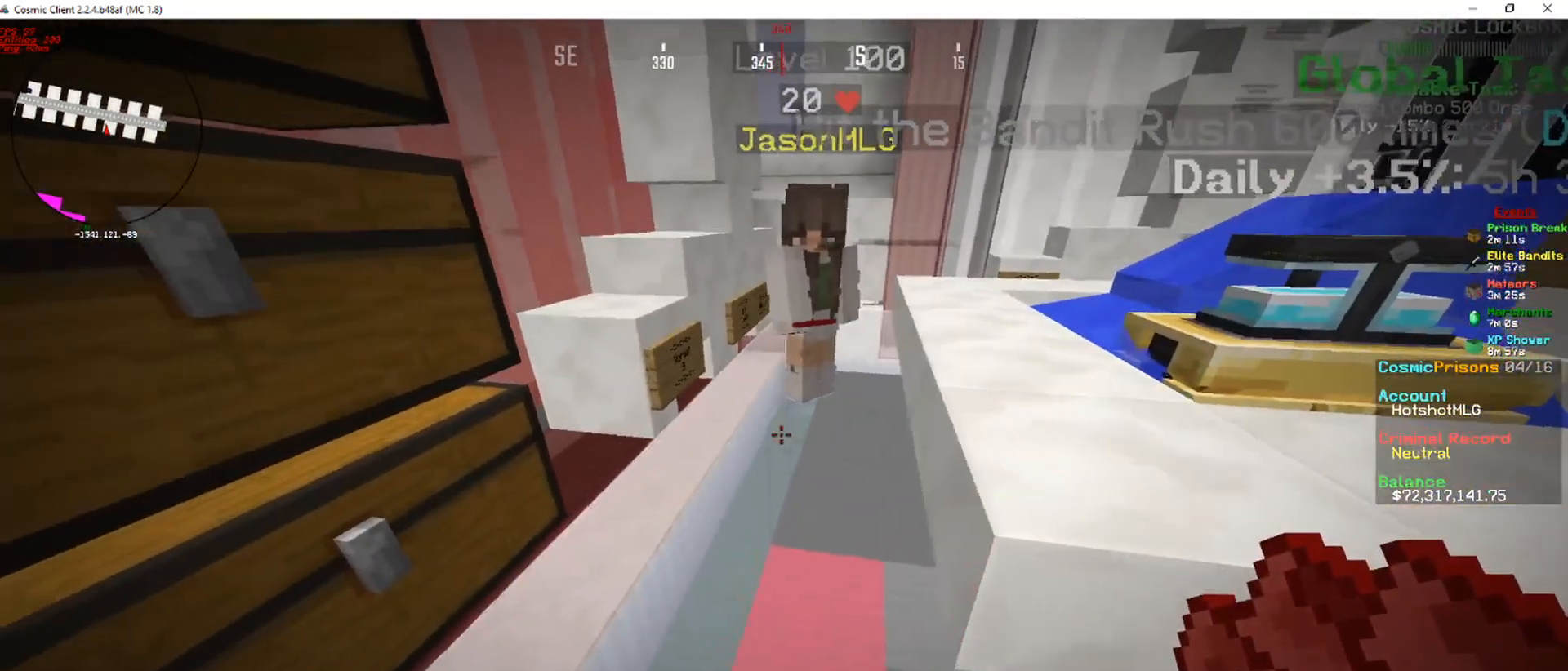
{"keys": [], "mouse": [], "events": []}
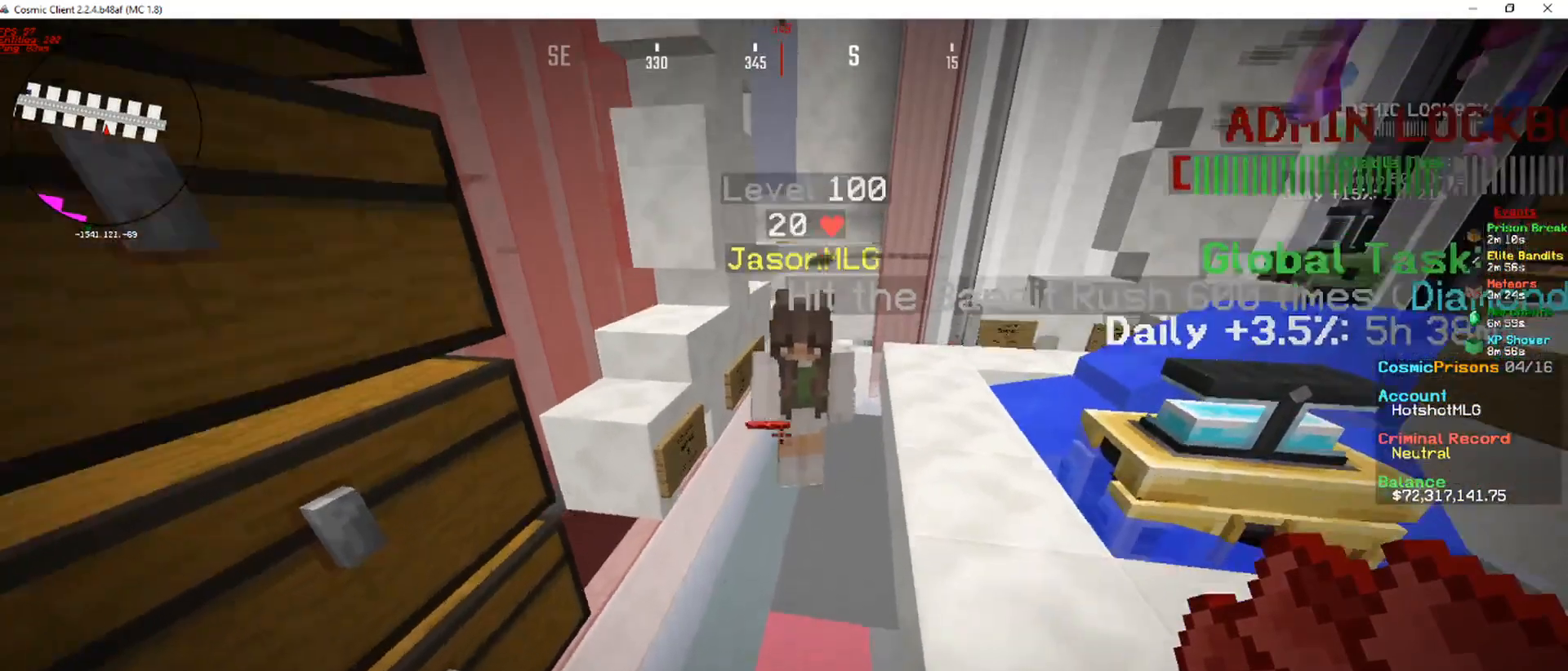
{"keys": [], "mouse": [], "events": []}
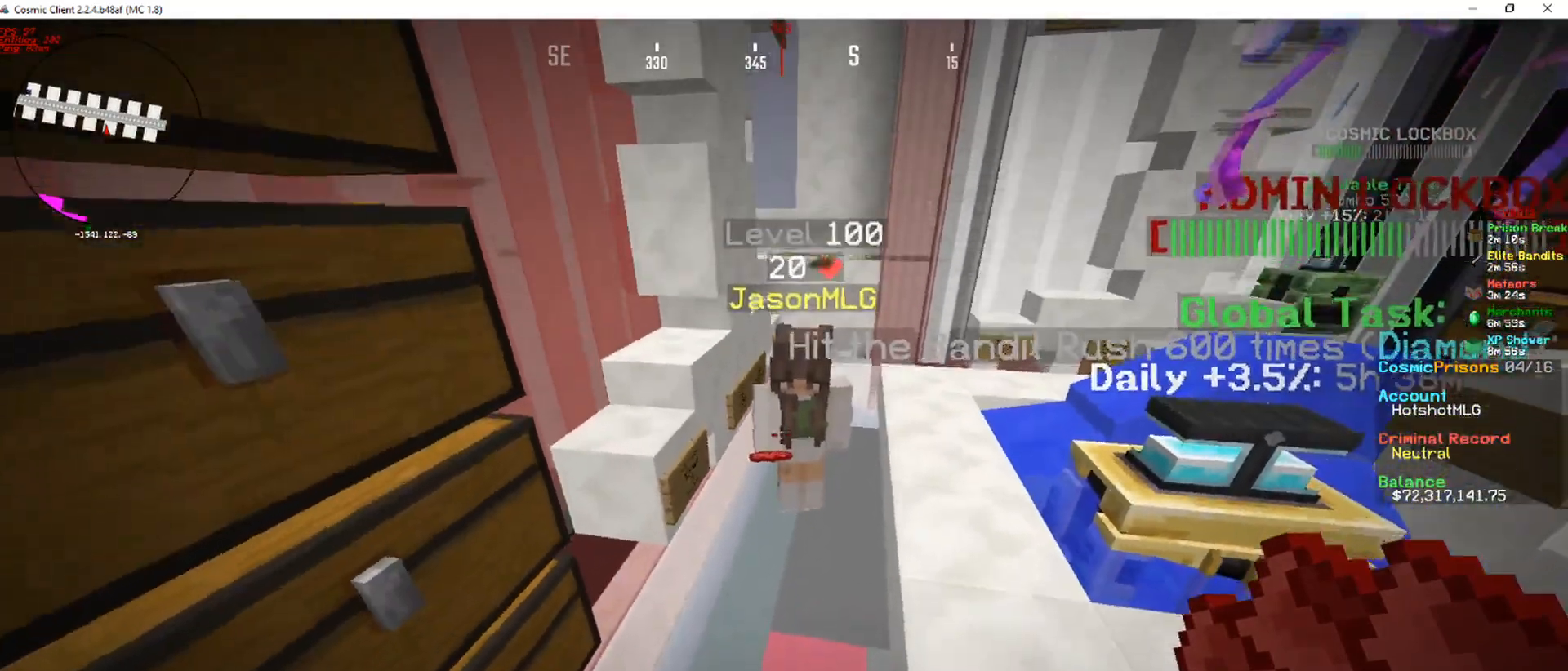
{"keys": [], "mouse": [], "events": []}
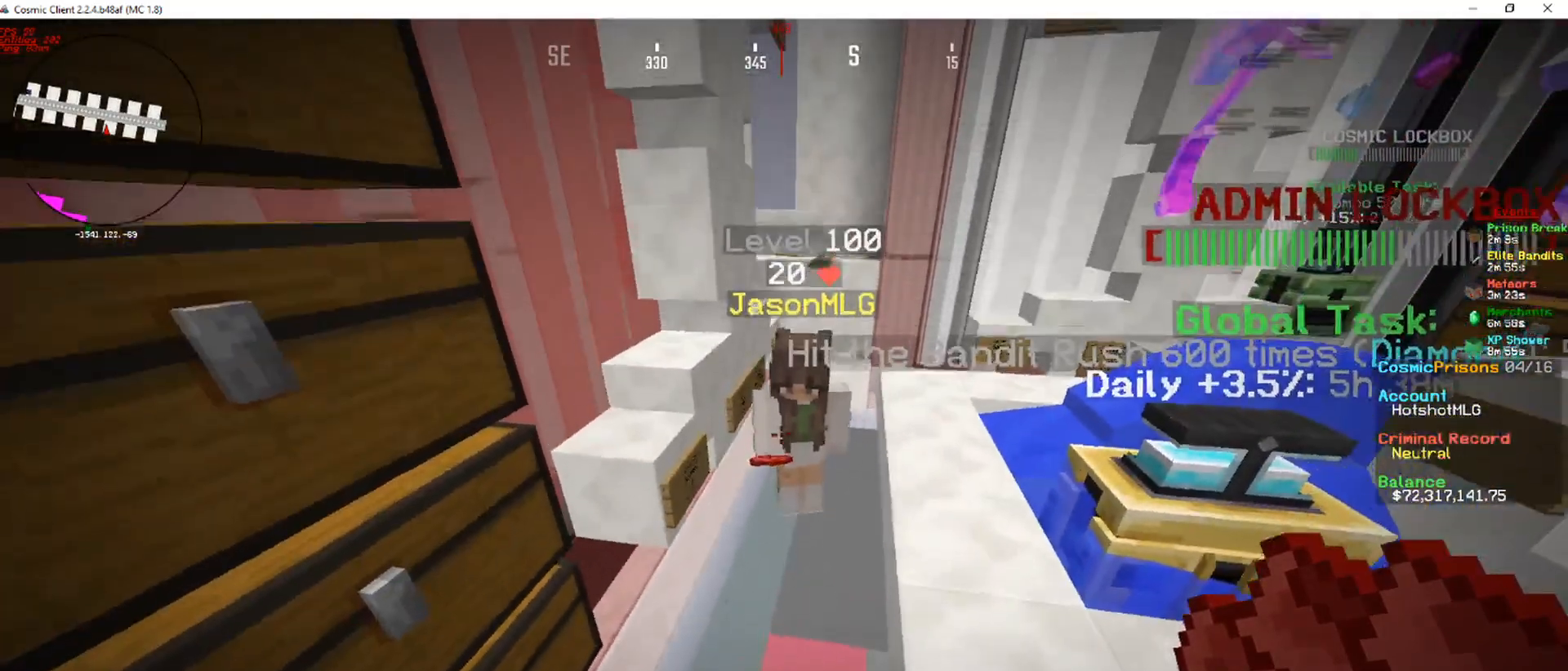
{"keys": [], "mouse": [], "events": []}
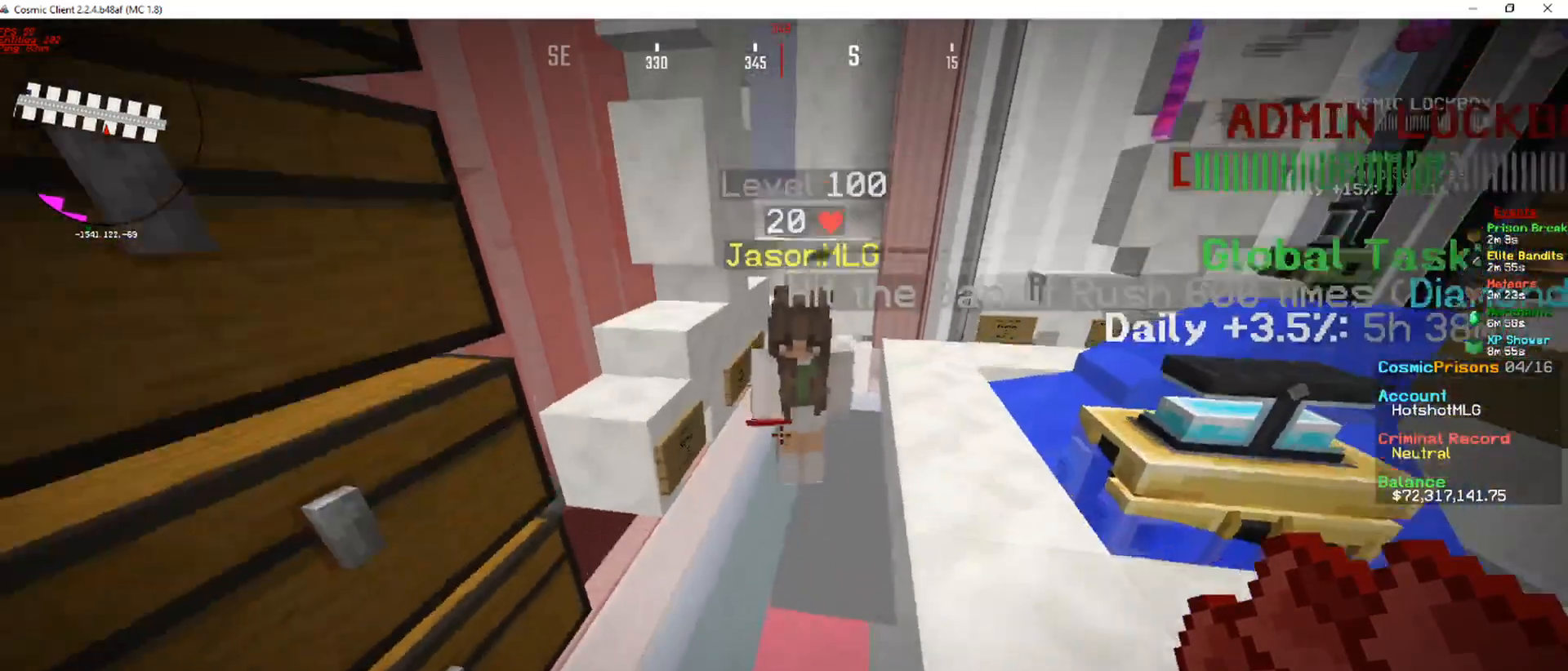
{"keys": [], "mouse": [], "events": []}
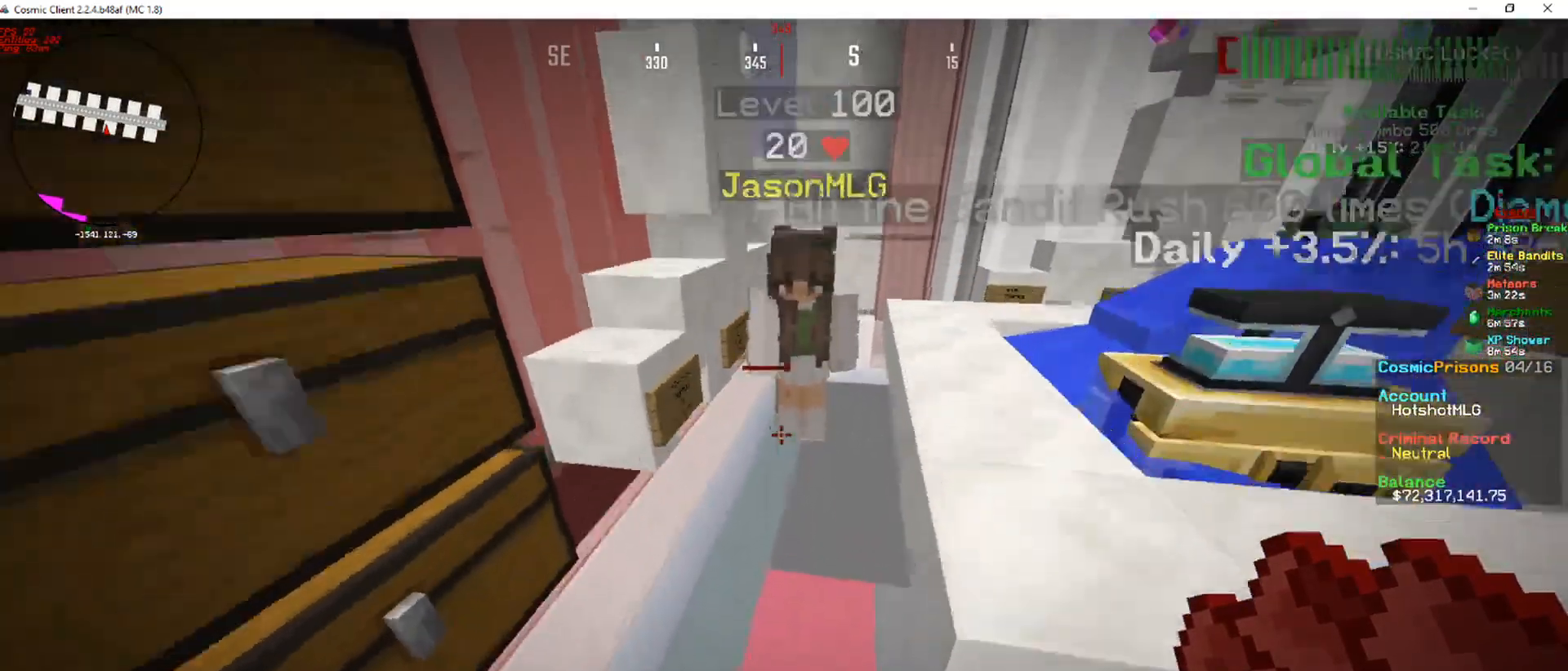
{"keys": [], "mouse": [], "events": [[151, "mouse_right", "down"], [268, "mouse_right", "up"]]}
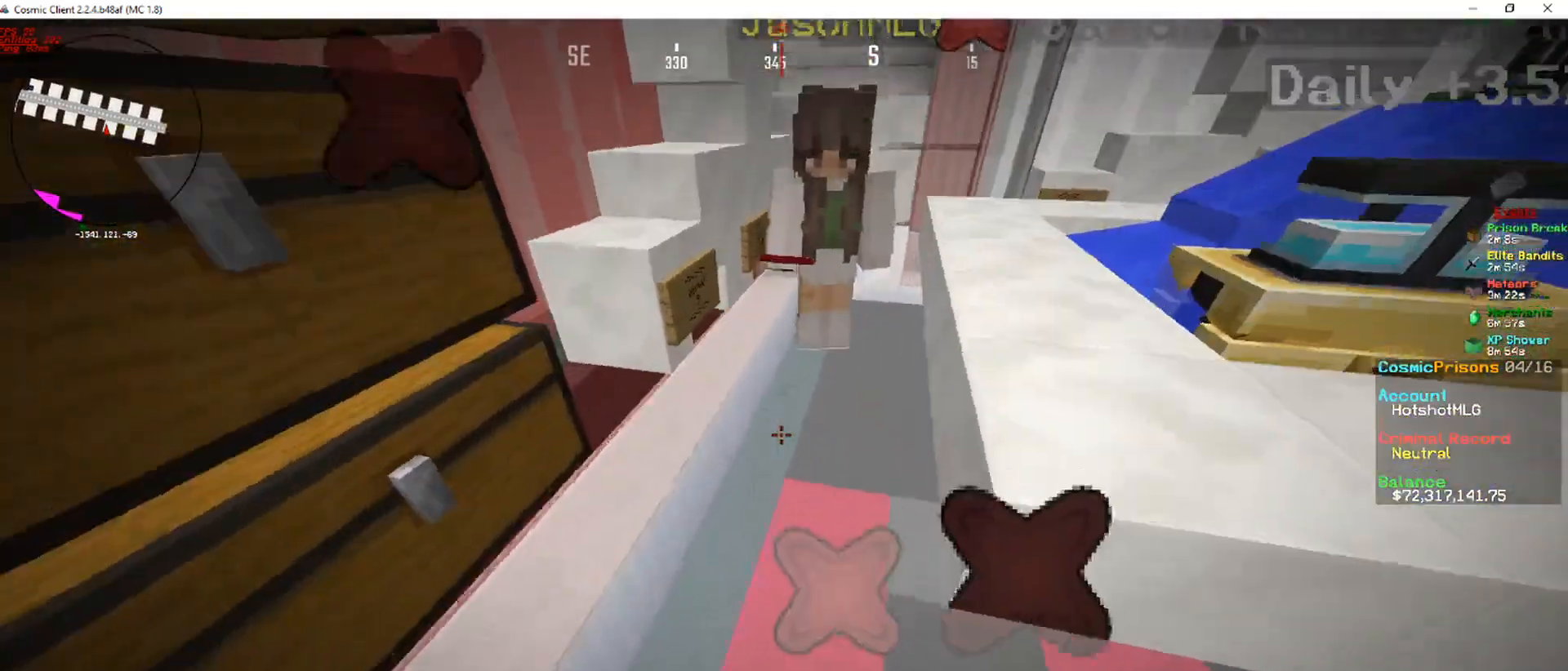
{"keys": [], "mouse": [], "events": []}
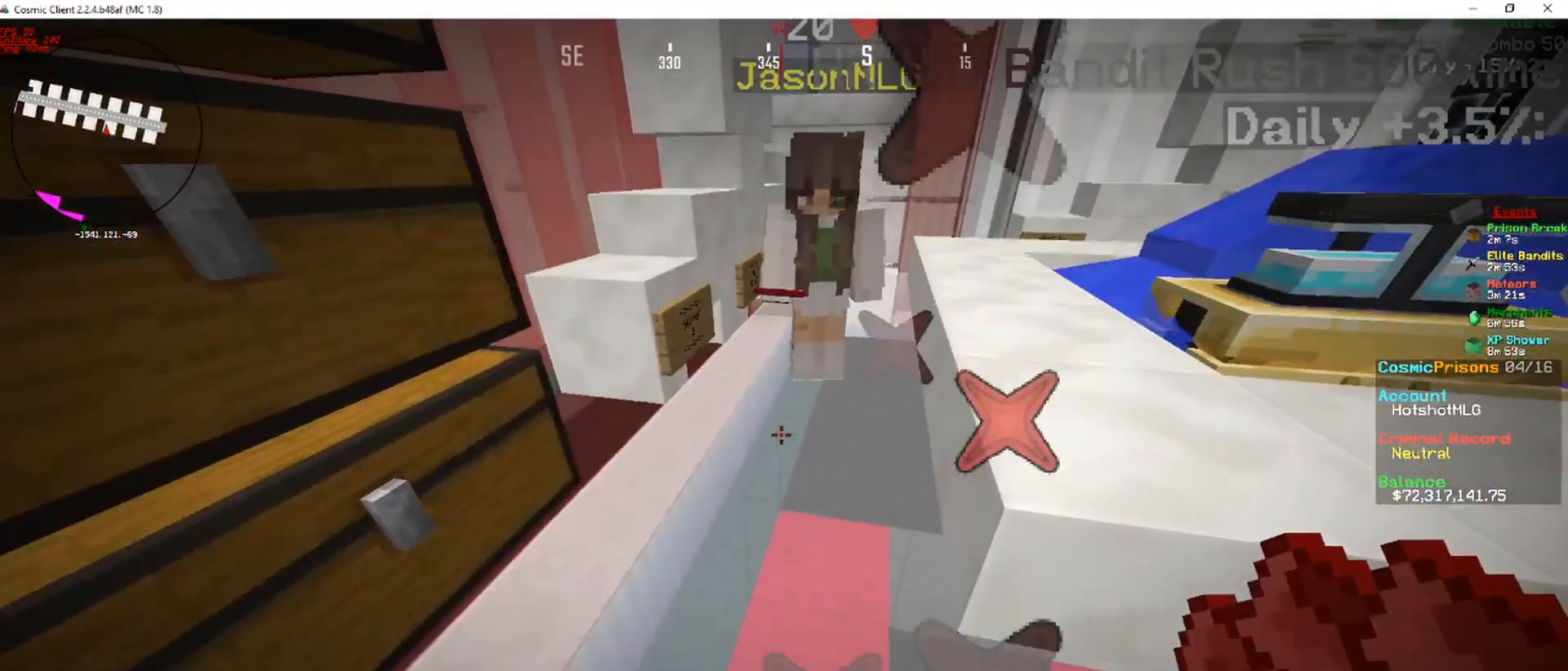
{"keys": [], "mouse": [], "events": []}